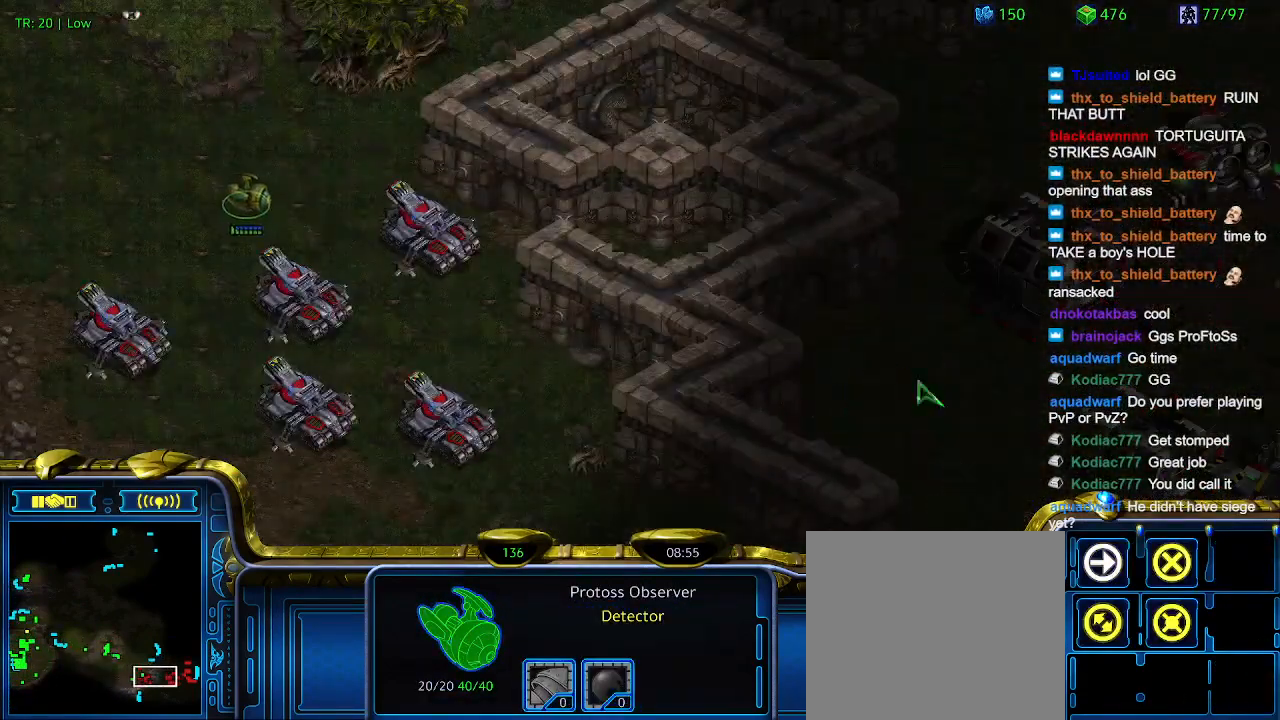
Gameplay with keyboard; each line is a JSON object with the keys held at the frame after it. "events" lists presses ("down") and releases ("up") of "1", "2", "3", "4", "5", "6", "a", "c", "ctrl", "d", "e", "f2", "f3", "q", "s", "t", "w", "x" and "z" between this image and that frame as [ms after this image, input, new state], when the widget could be followed in between. No other keys are recorded. Mouse input is not recorded.
{"keys": [], "events": []}
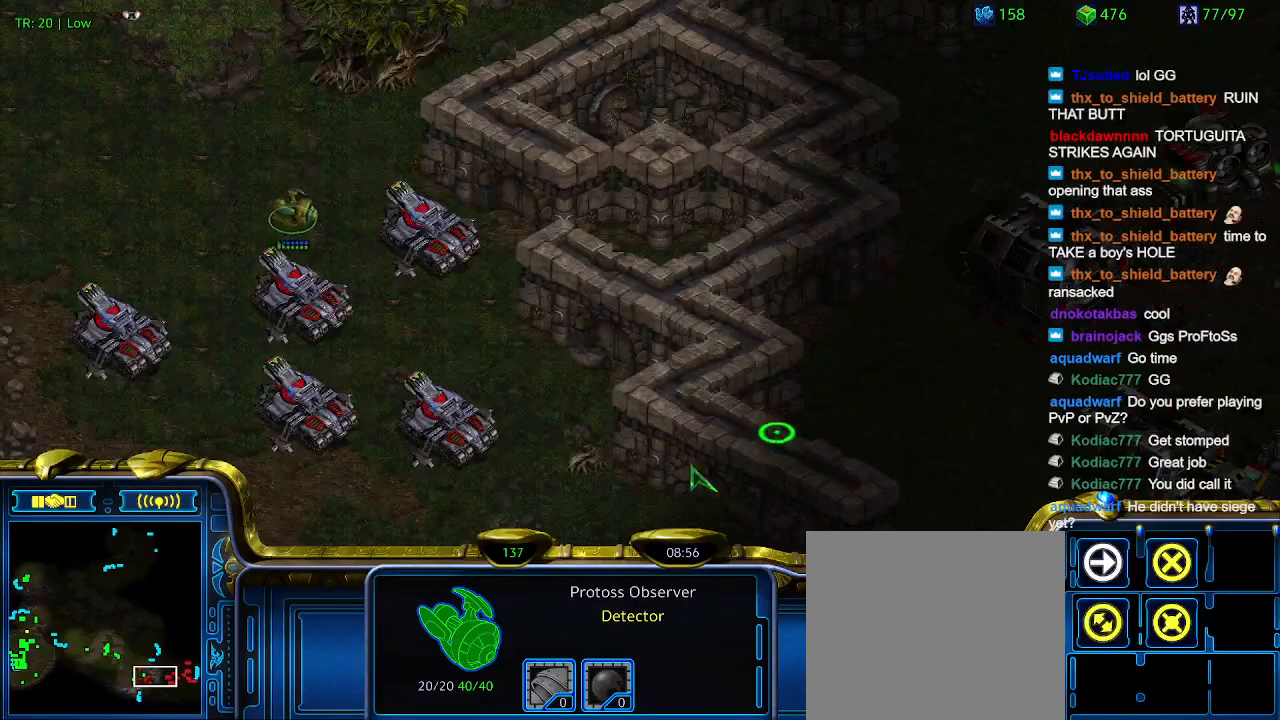
{"keys": [], "events": [[67, "3", "down"], [200, "3", "up"], [400, "1", "down"], [467, "1", "up"]]}
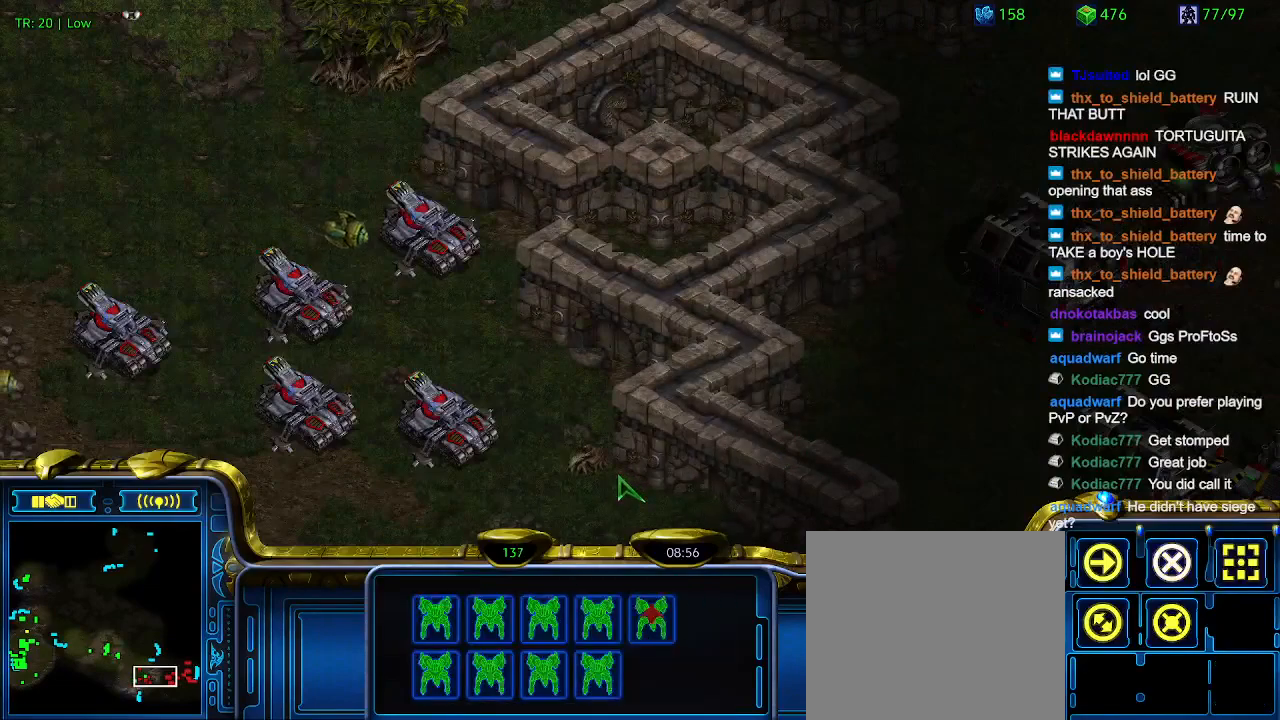
{"keys": [], "events": [[67, "1", "down"], [200, "1", "up"], [200, "2", "down"], [367, "2", "up"]]}
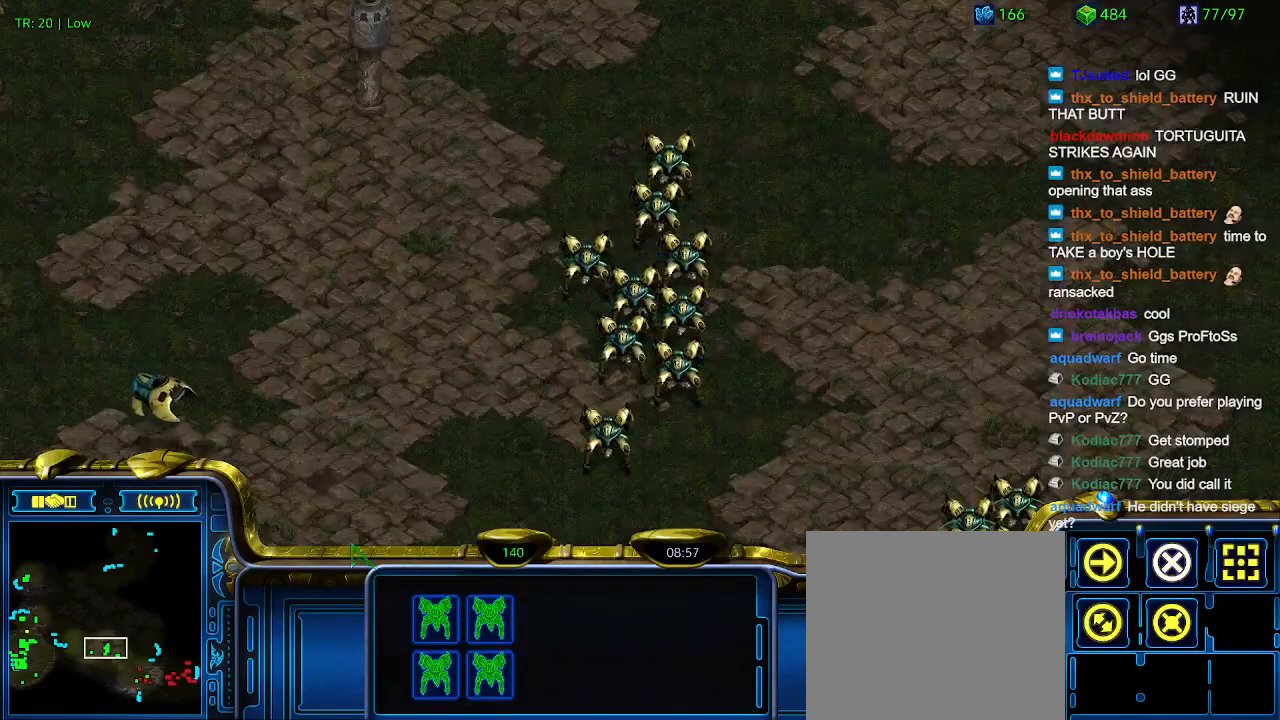
{"keys": [], "events": []}
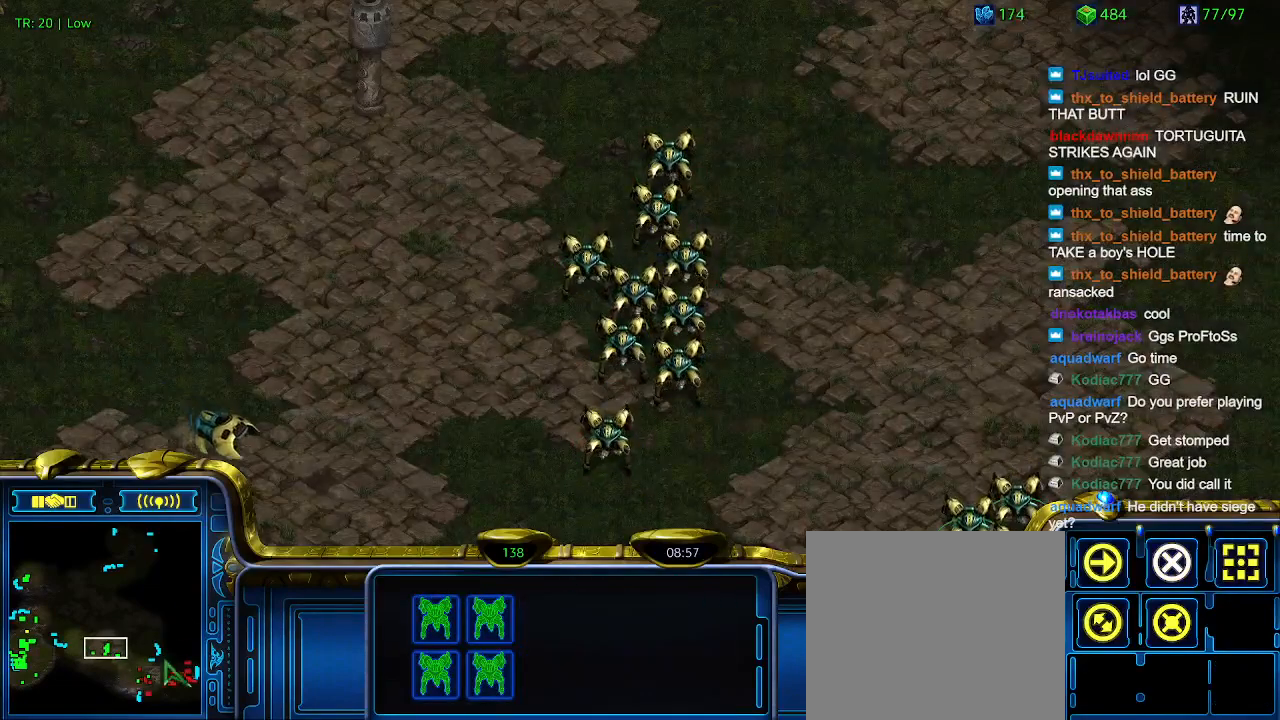
{"keys": [], "events": []}
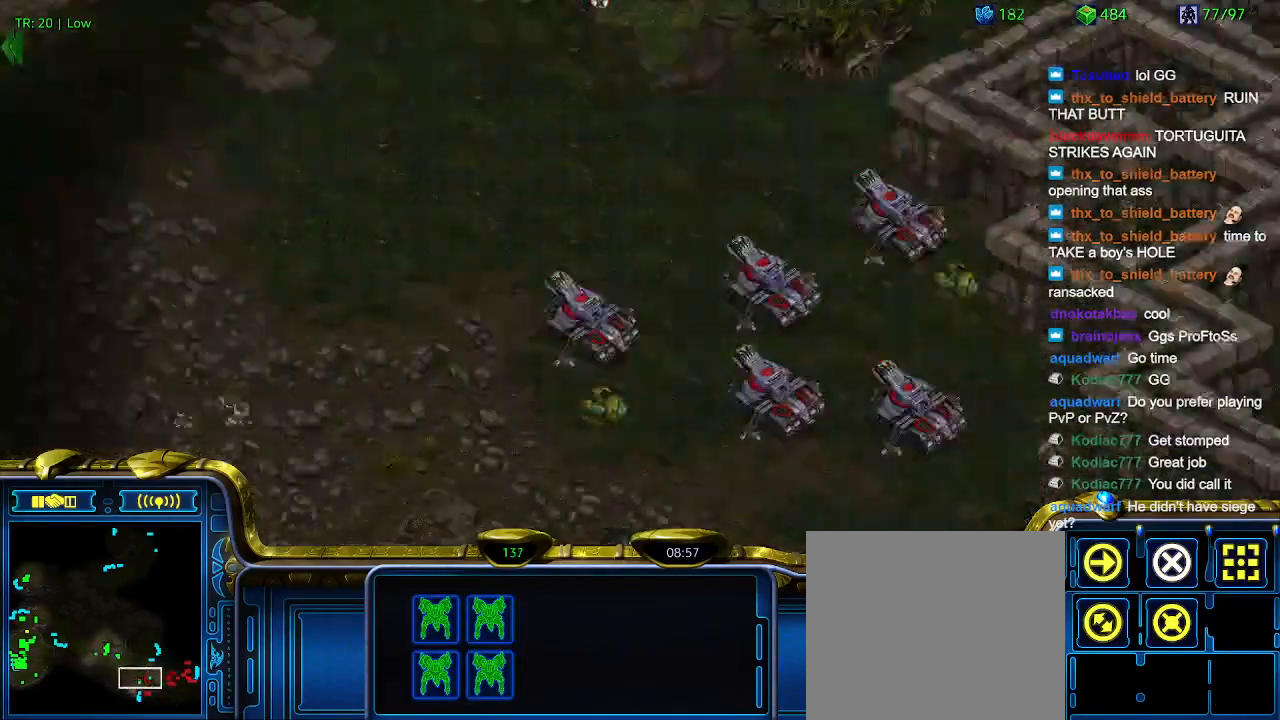
{"keys": [], "events": []}
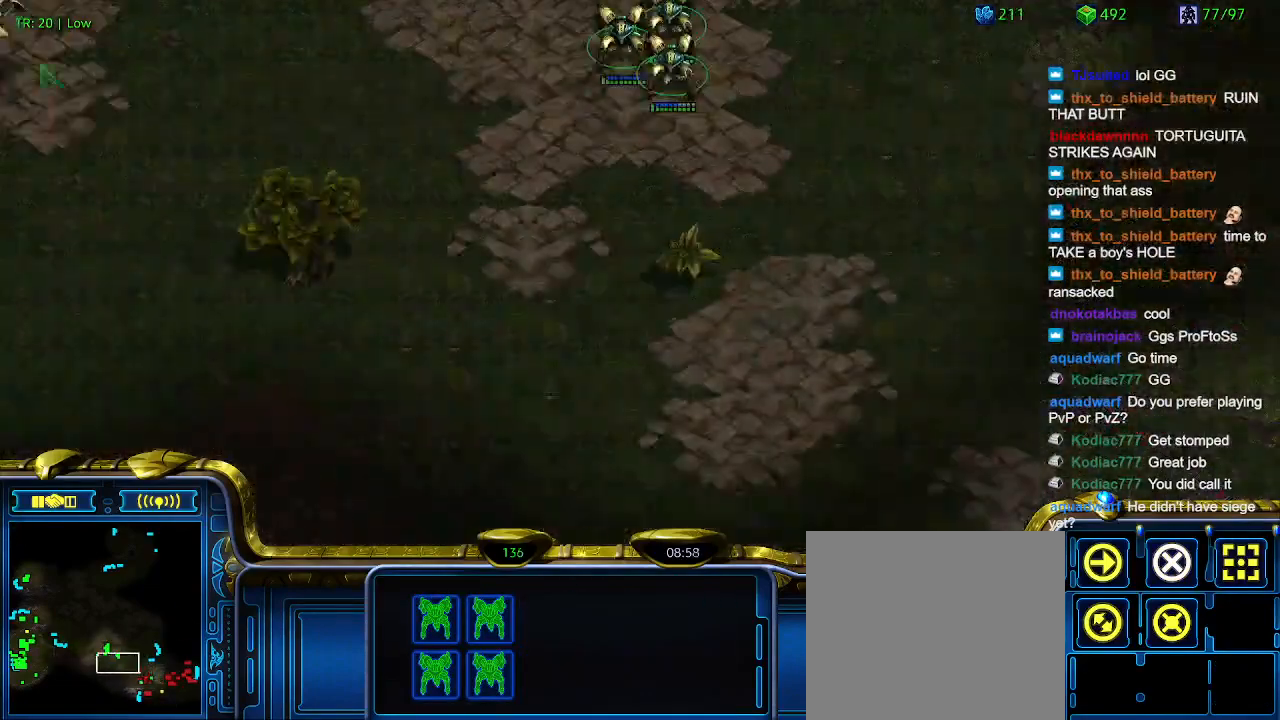
{"keys": [], "events": [[133, "1", "down"], [233, "1", "up"], [367, "a", "down"], [467, "a", "up"]]}
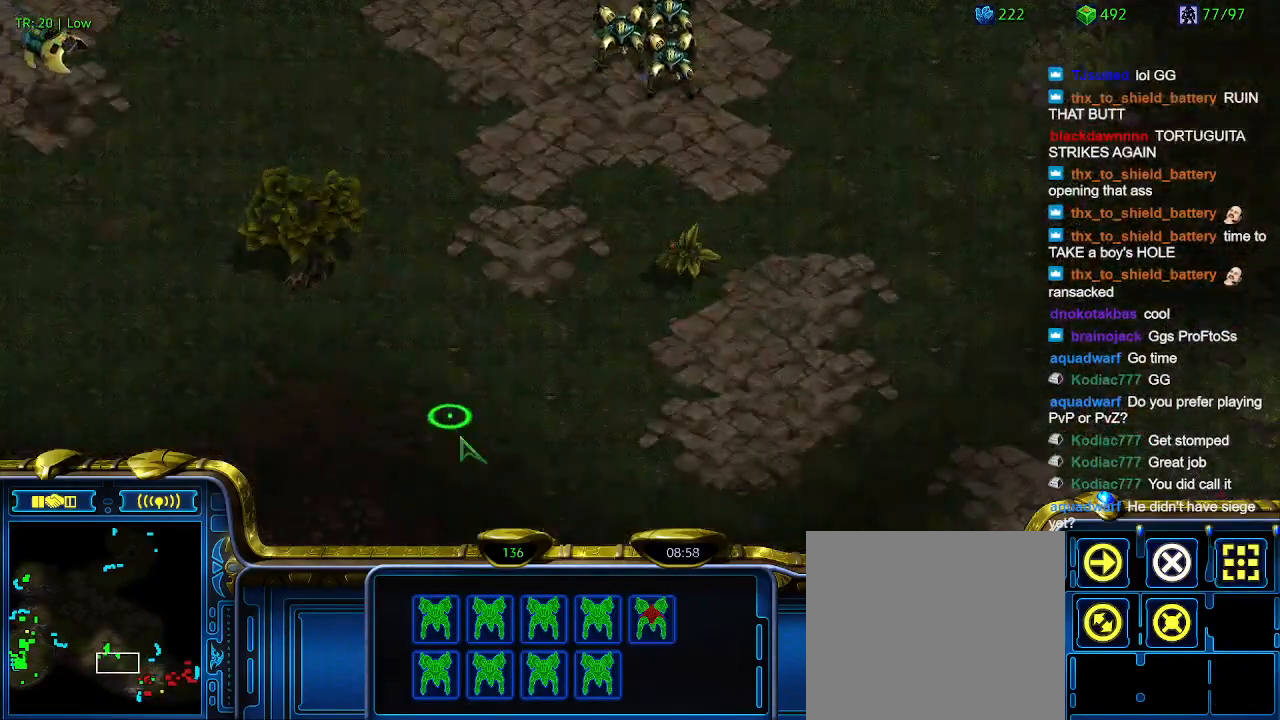
{"keys": [], "events": [[100, "2", "down"], [167, "2", "up"], [233, "a", "down"], [333, "a", "up"]]}
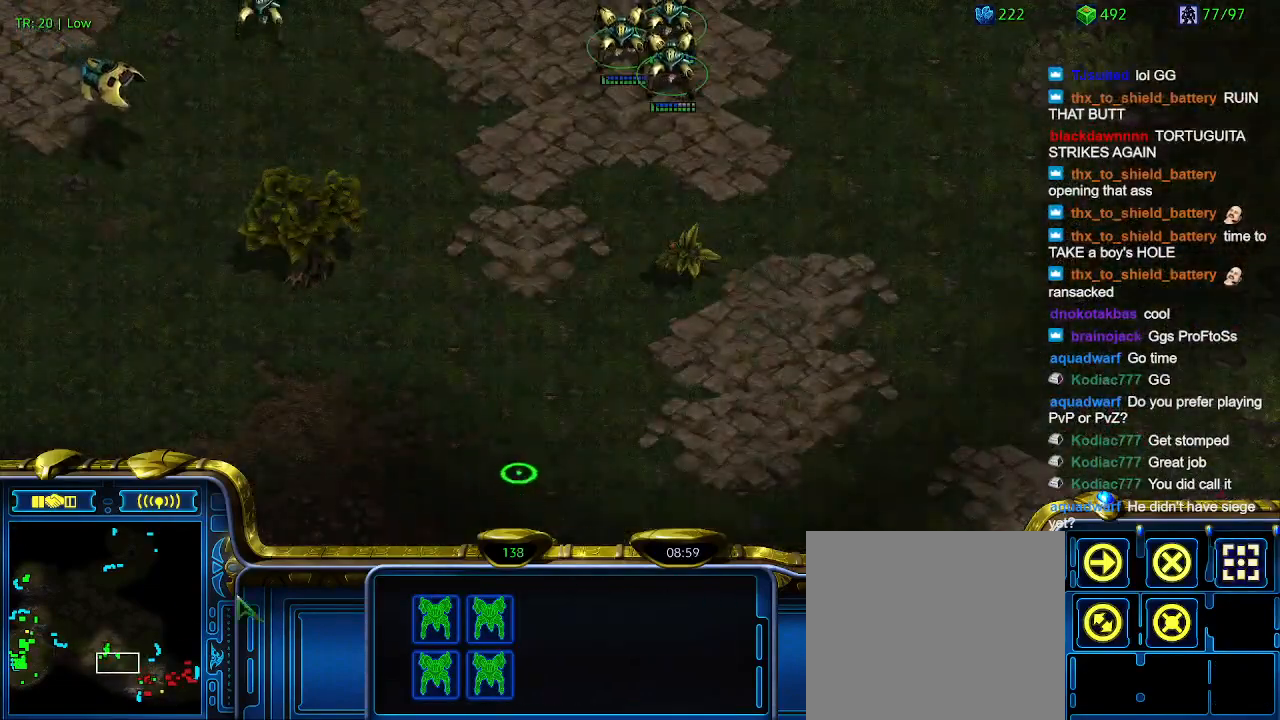
{"keys": [], "events": [[167, "3", "down"], [267, "3", "up"]]}
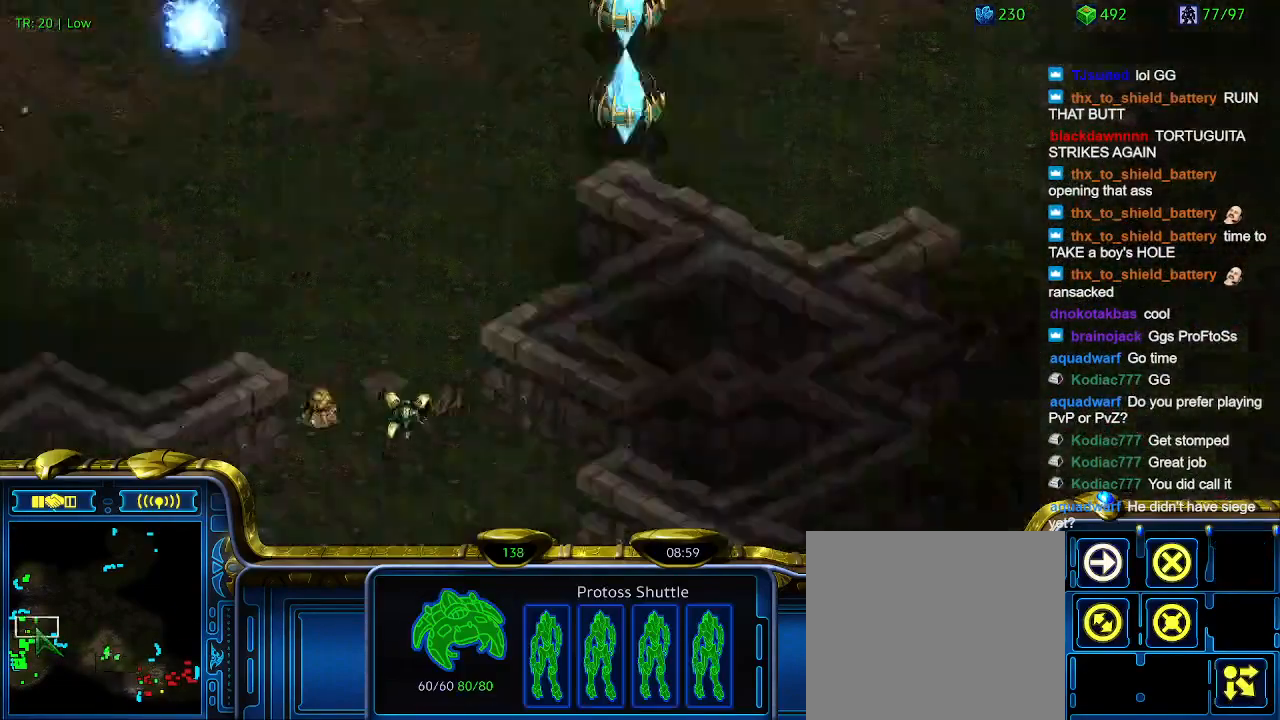
{"keys": ["5"], "events": [[467, "5", "down"]]}
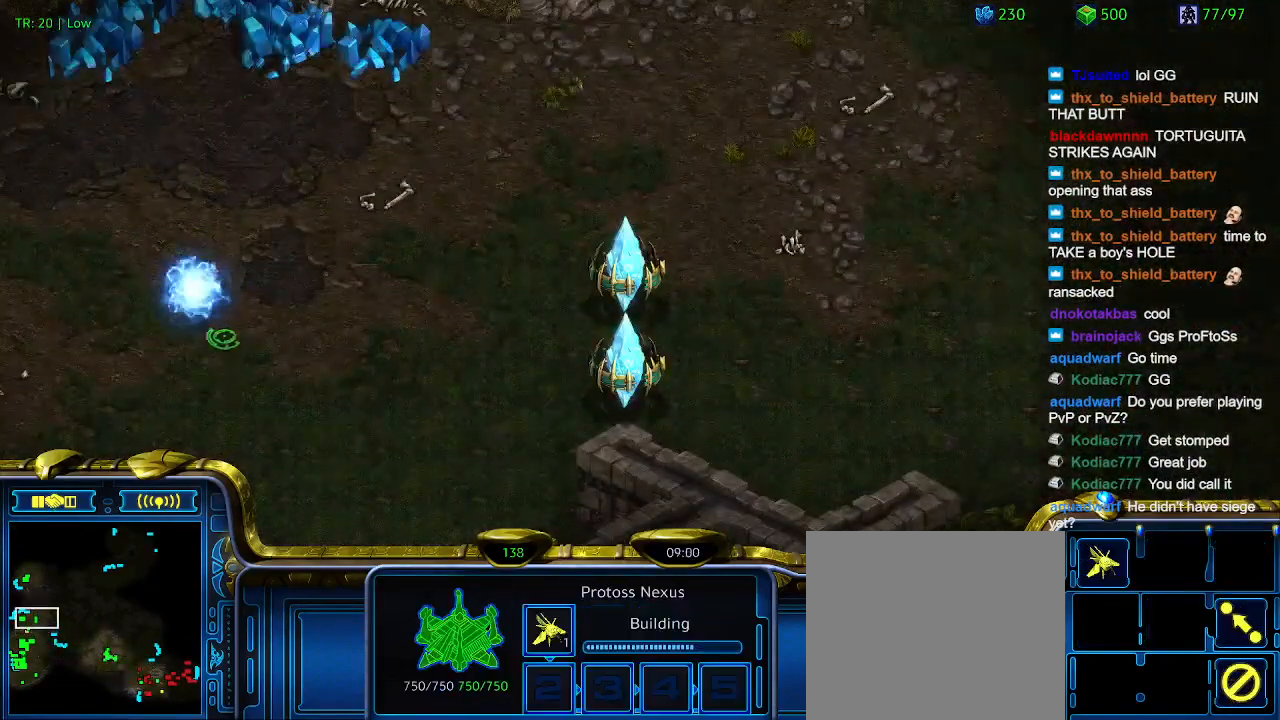
{"keys": ["t"], "events": [[67, "5", "up"], [133, "5", "down"], [233, "5", "up"], [367, "t", "down"]]}
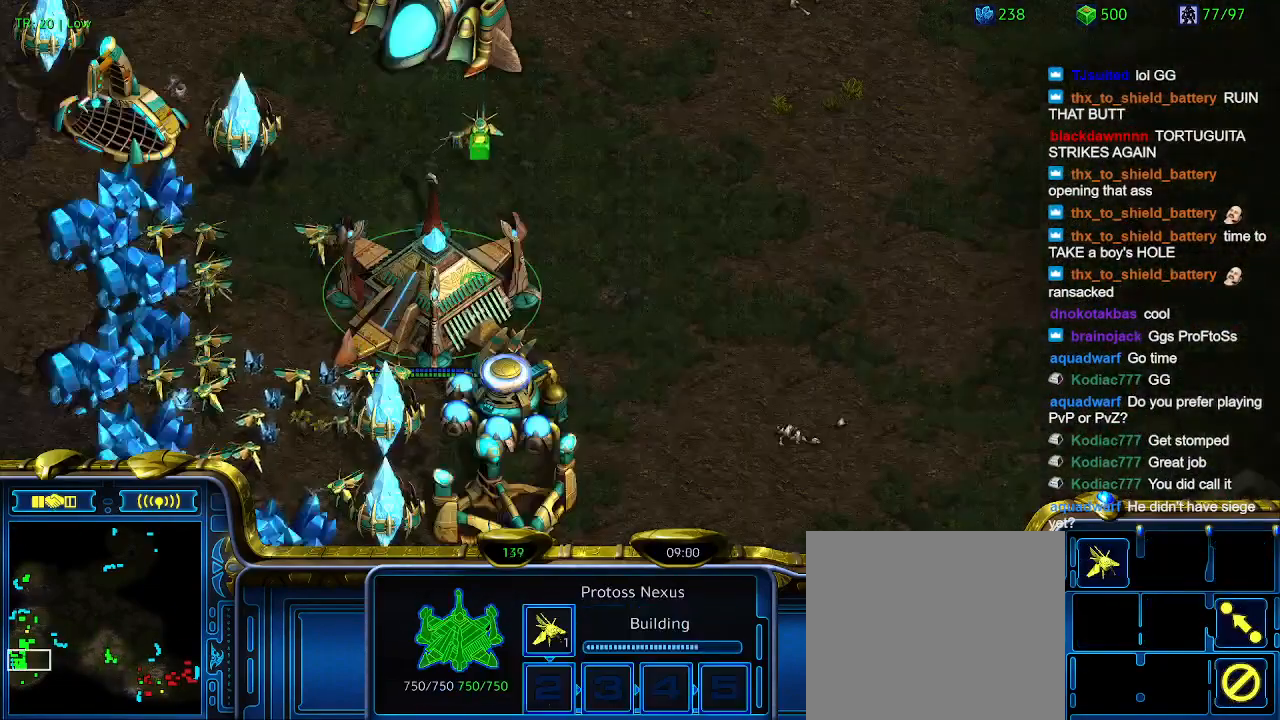
{"keys": [], "events": [[33, "t", "up"]]}
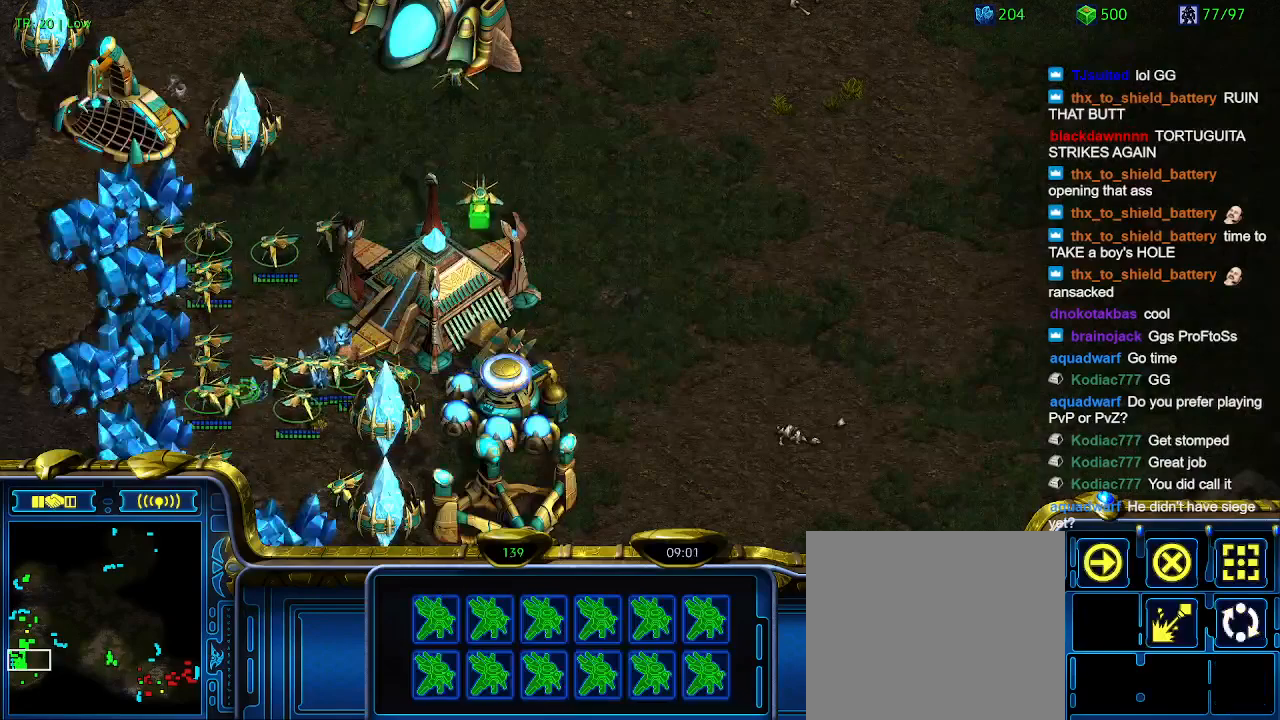
{"keys": [], "events": []}
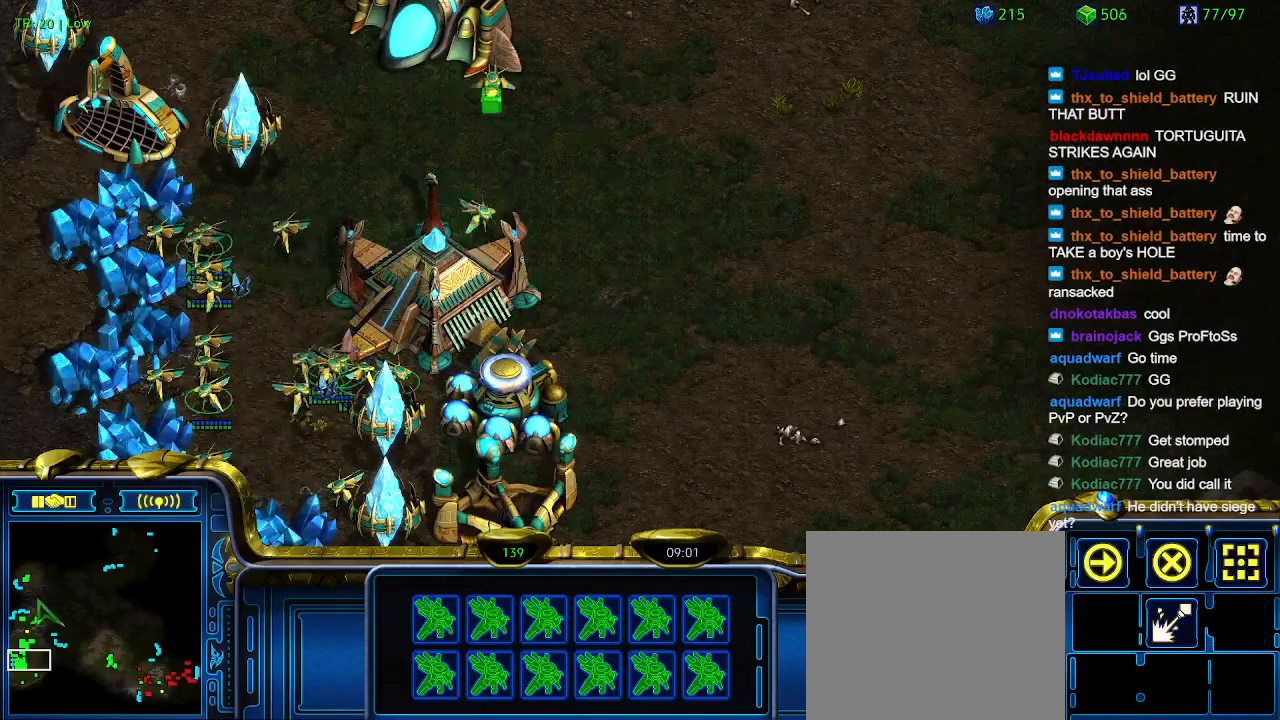
{"keys": [], "events": []}
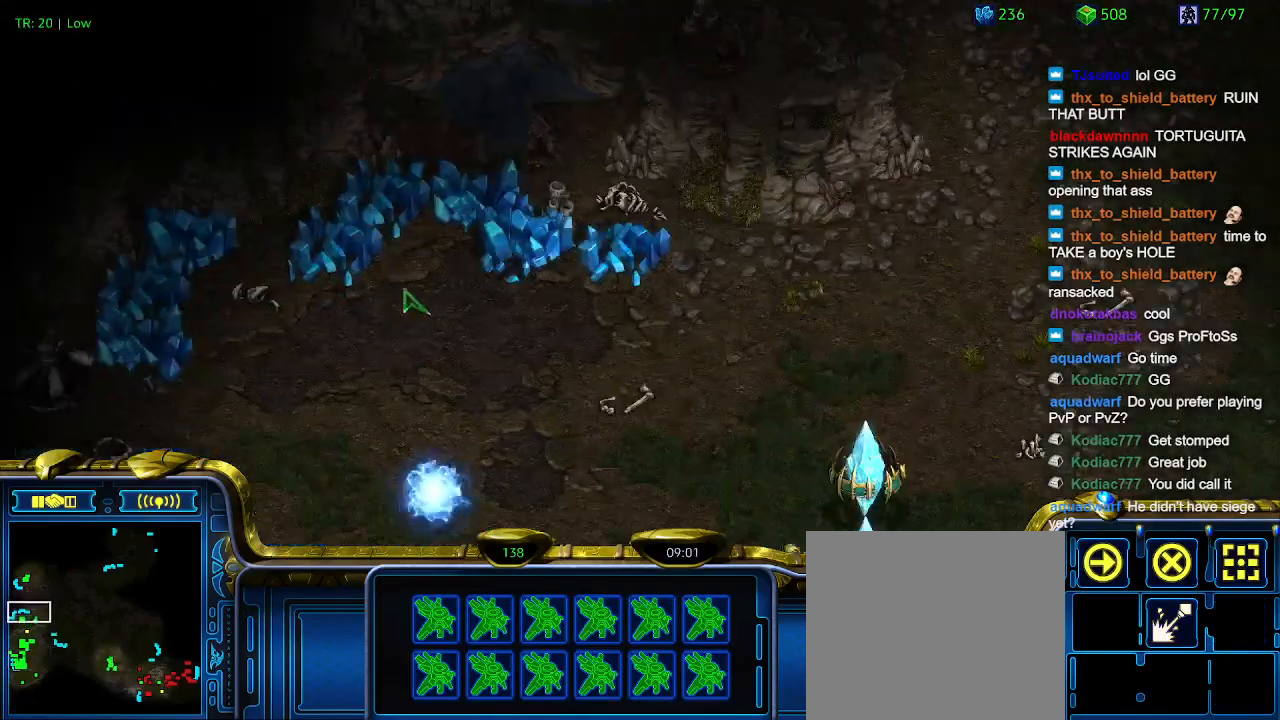
{"keys": [], "events": []}
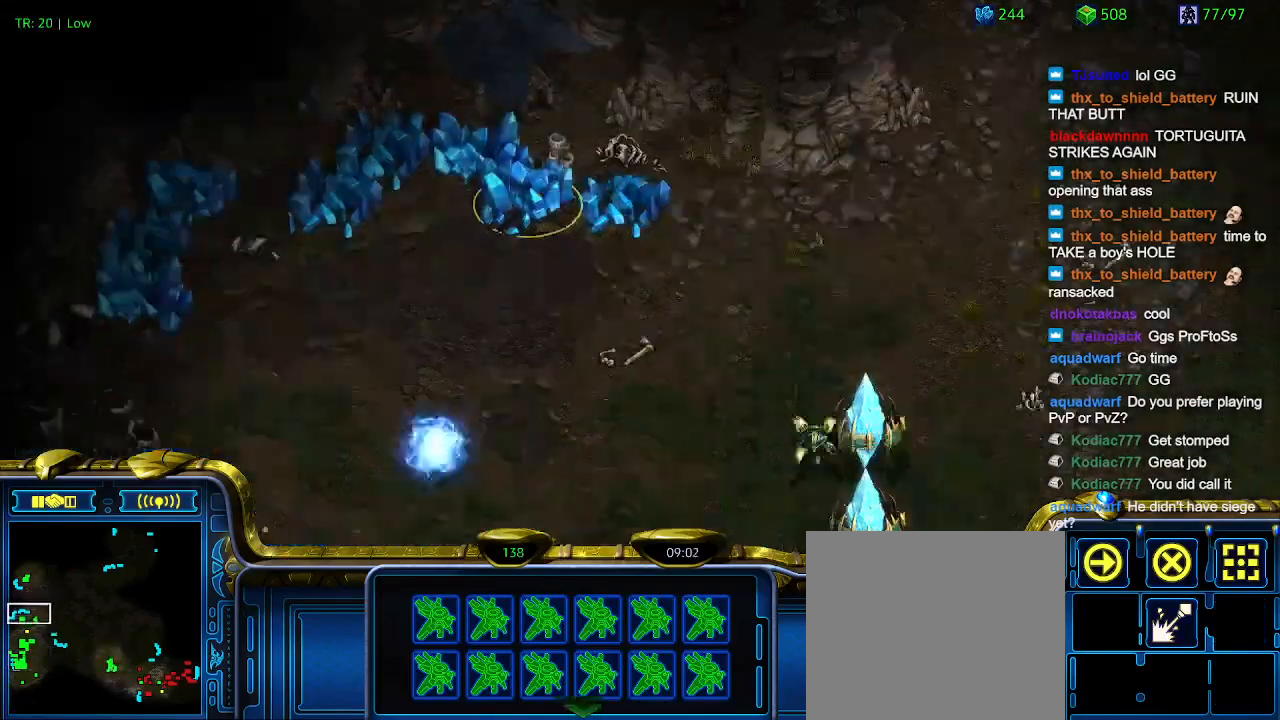
{"keys": [], "events": []}
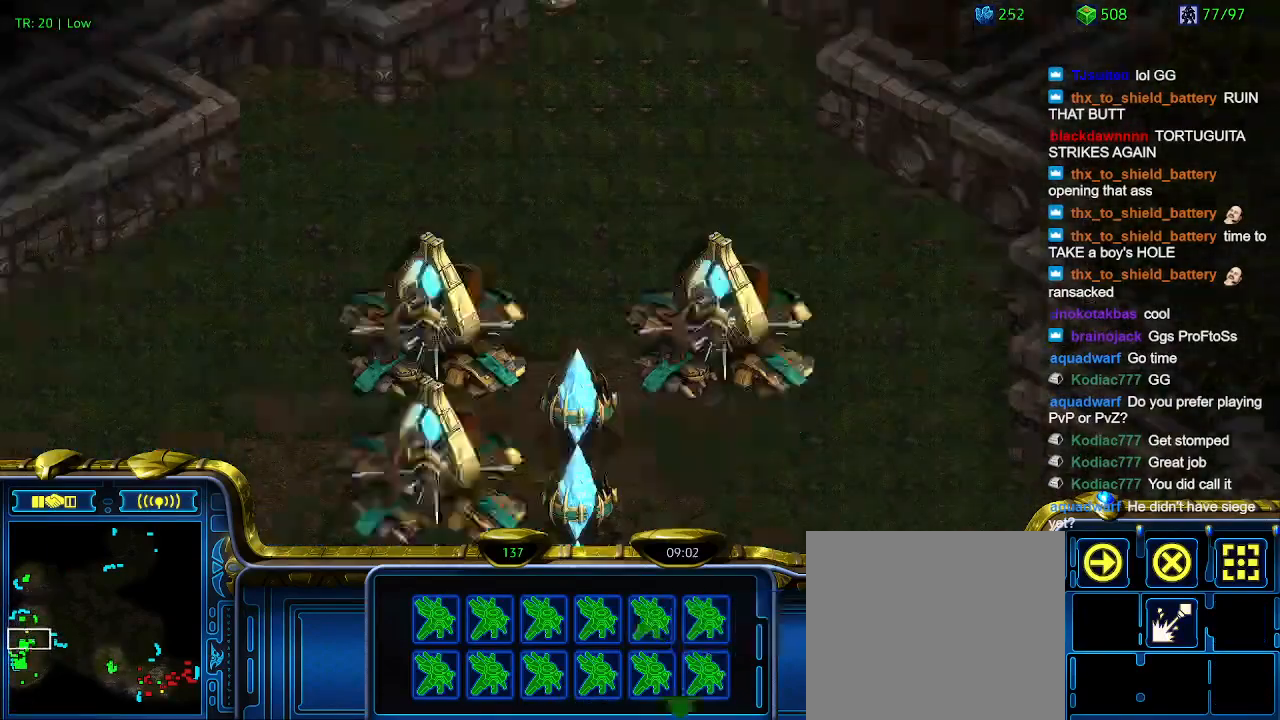
{"keys": ["w"], "events": [[433, "w", "down"]]}
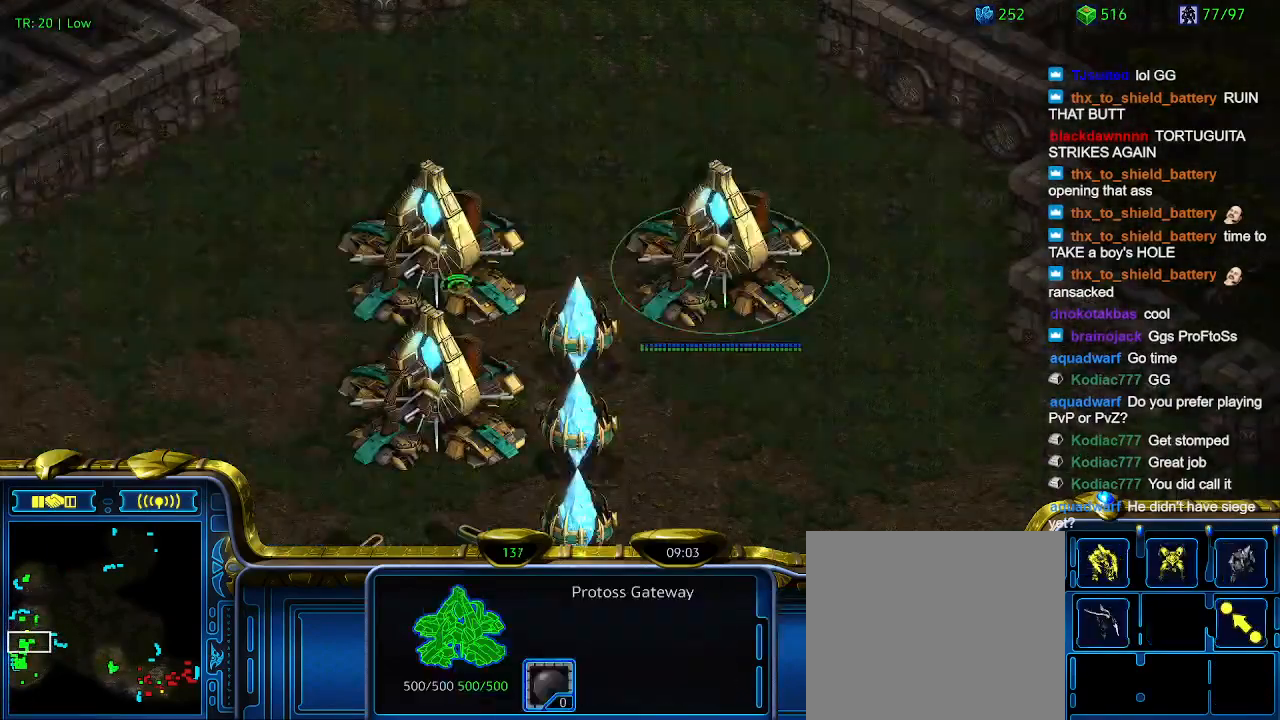
{"keys": [], "events": [[67, "w", "up"], [267, "w", "down"], [367, "w", "up"]]}
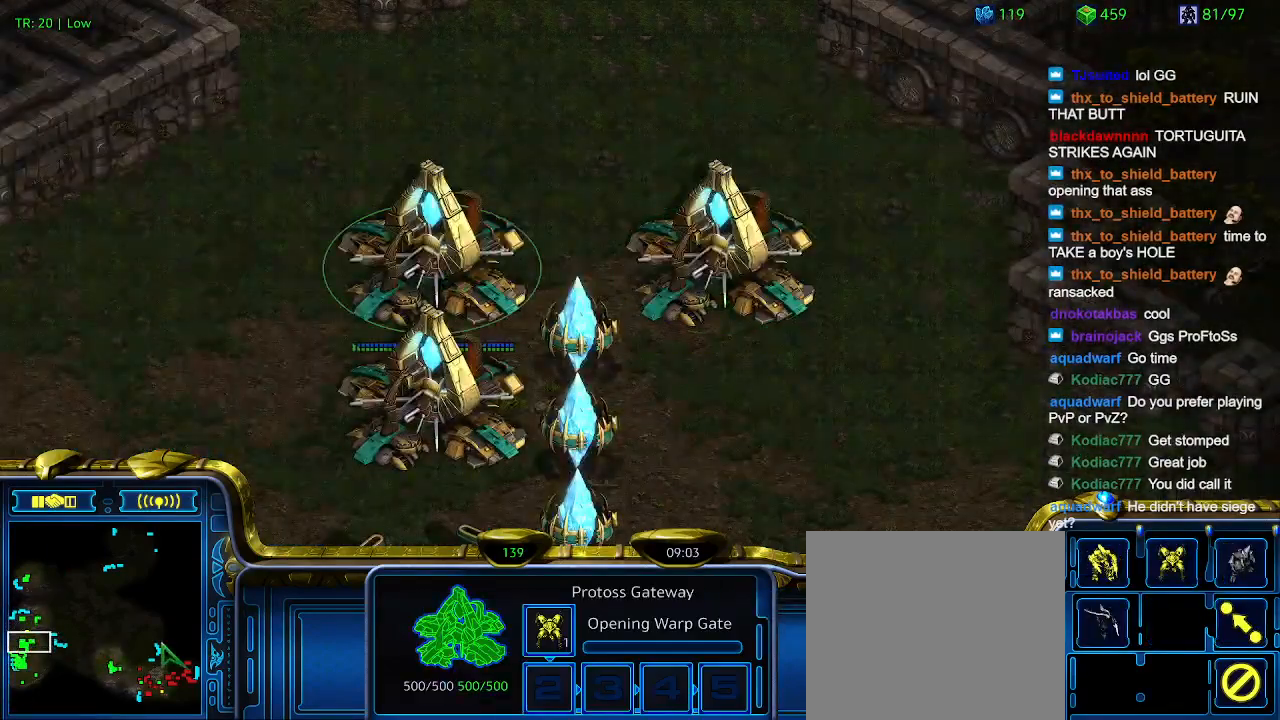
{"keys": ["3"], "events": [[500, "3", "down"]]}
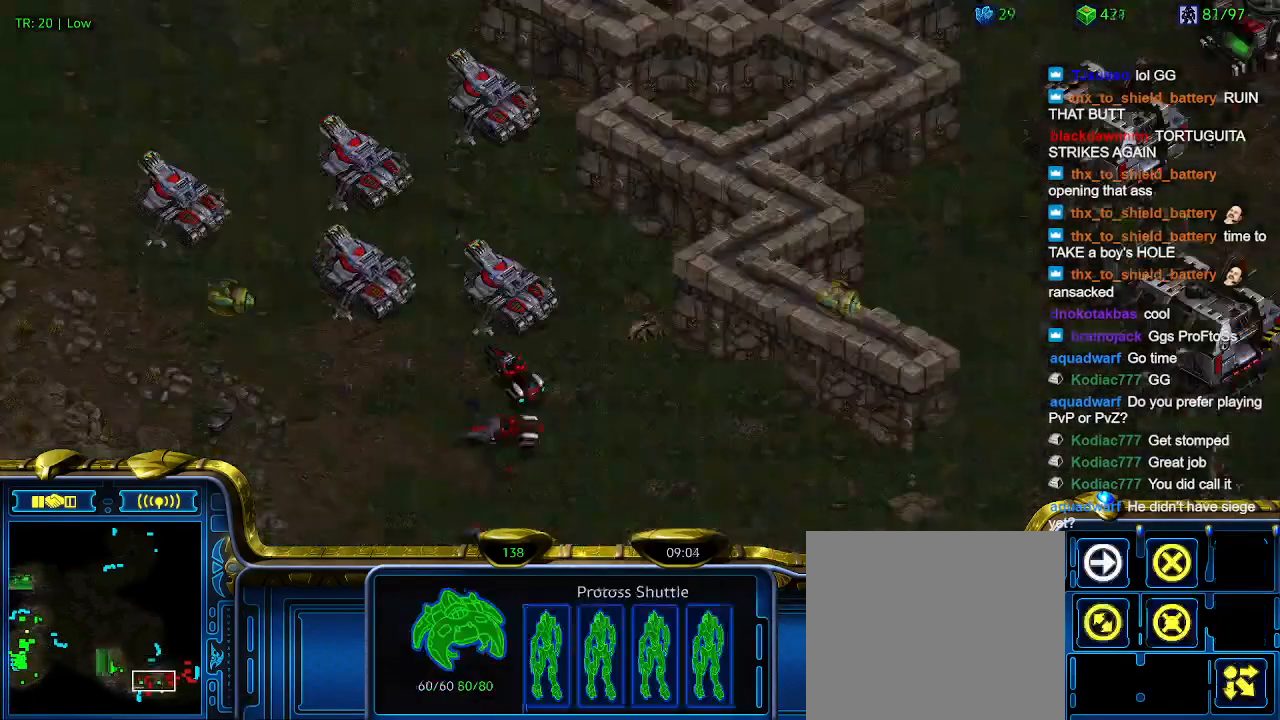
{"keys": [], "events": [[100, "3", "up"]]}
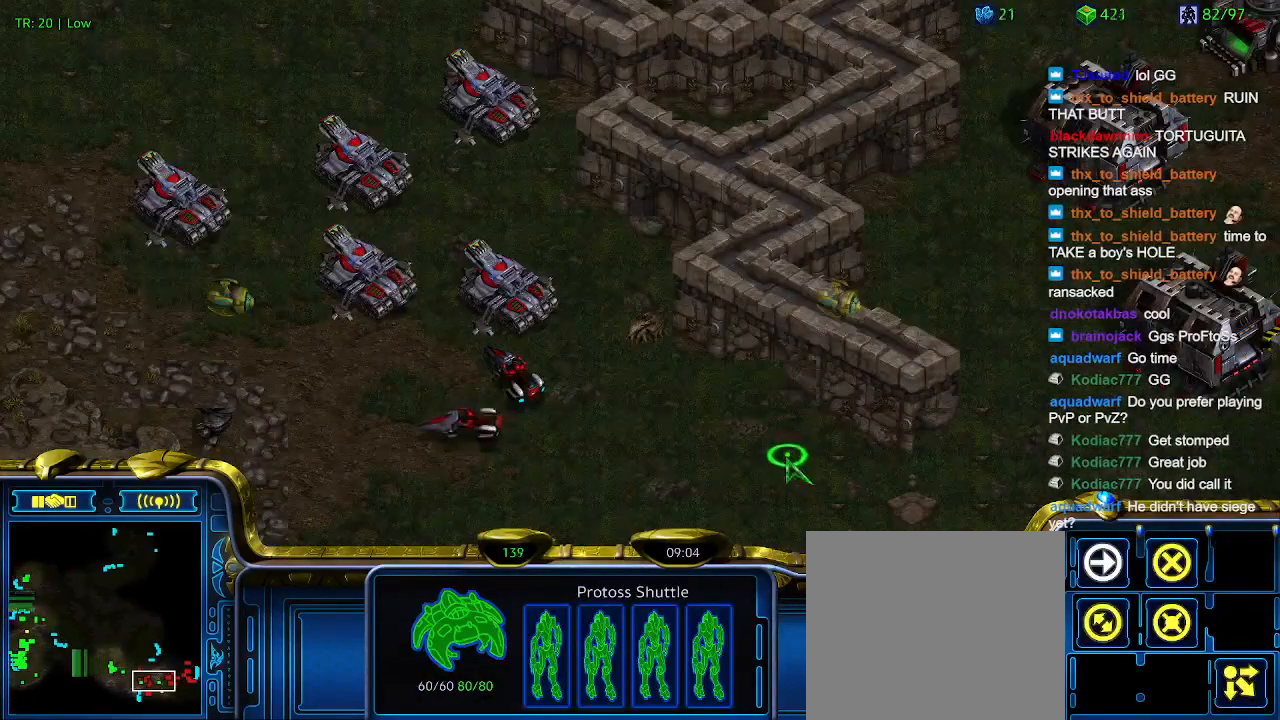
{"keys": [], "events": []}
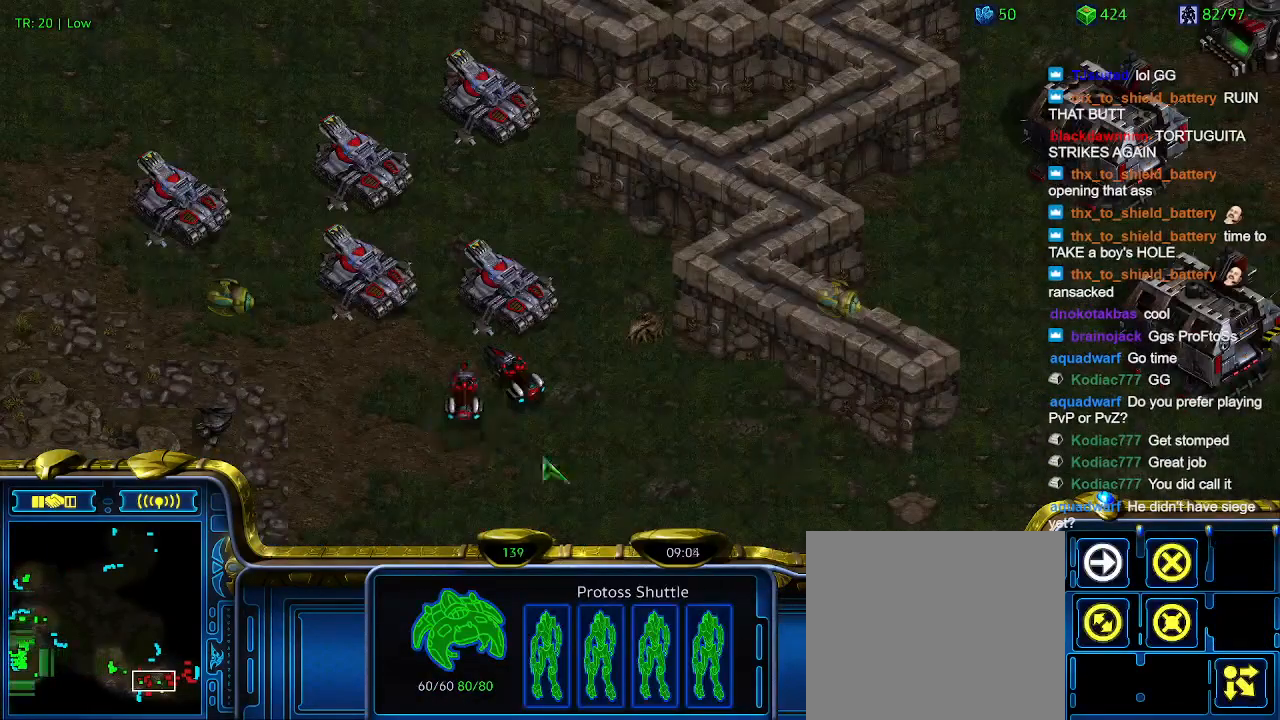
{"keys": ["a"], "events": [[167, "1", "down"], [267, "1", "up"], [400, "a", "down"]]}
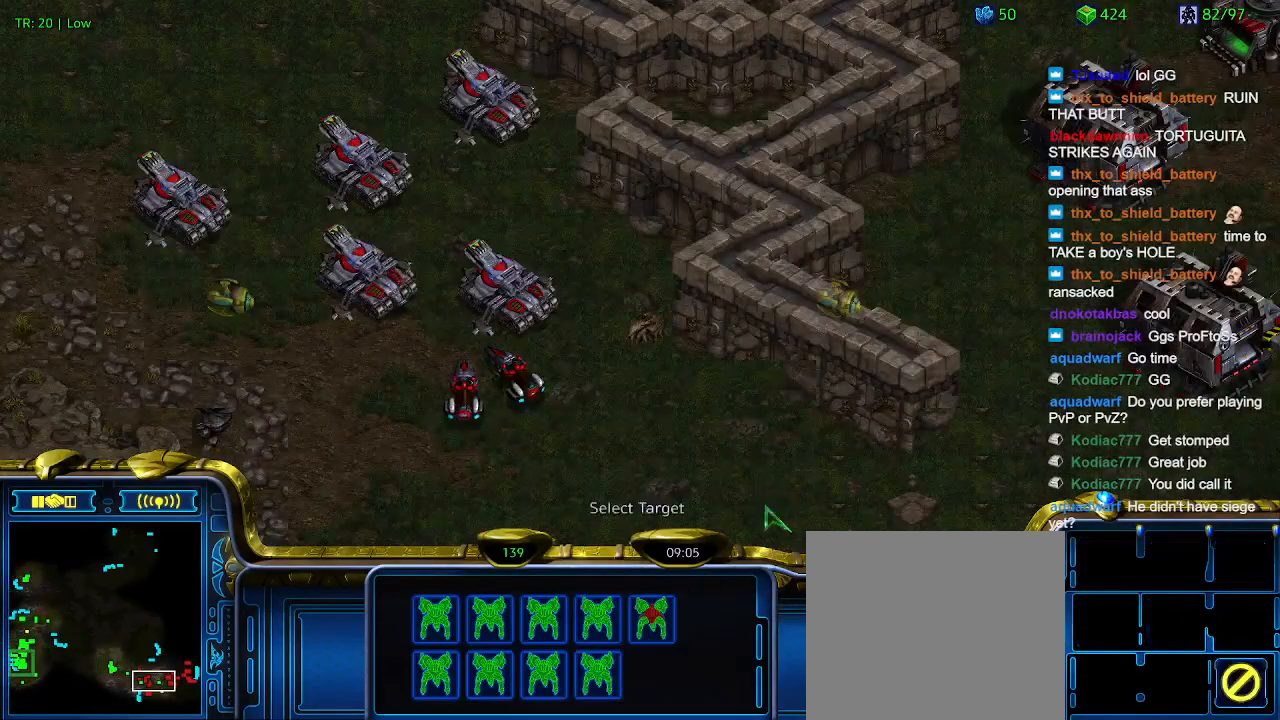
{"keys": [], "events": [[67, "a", "up"], [133, "2", "down"], [200, "2", "up"], [300, "a", "down"], [400, "a", "up"]]}
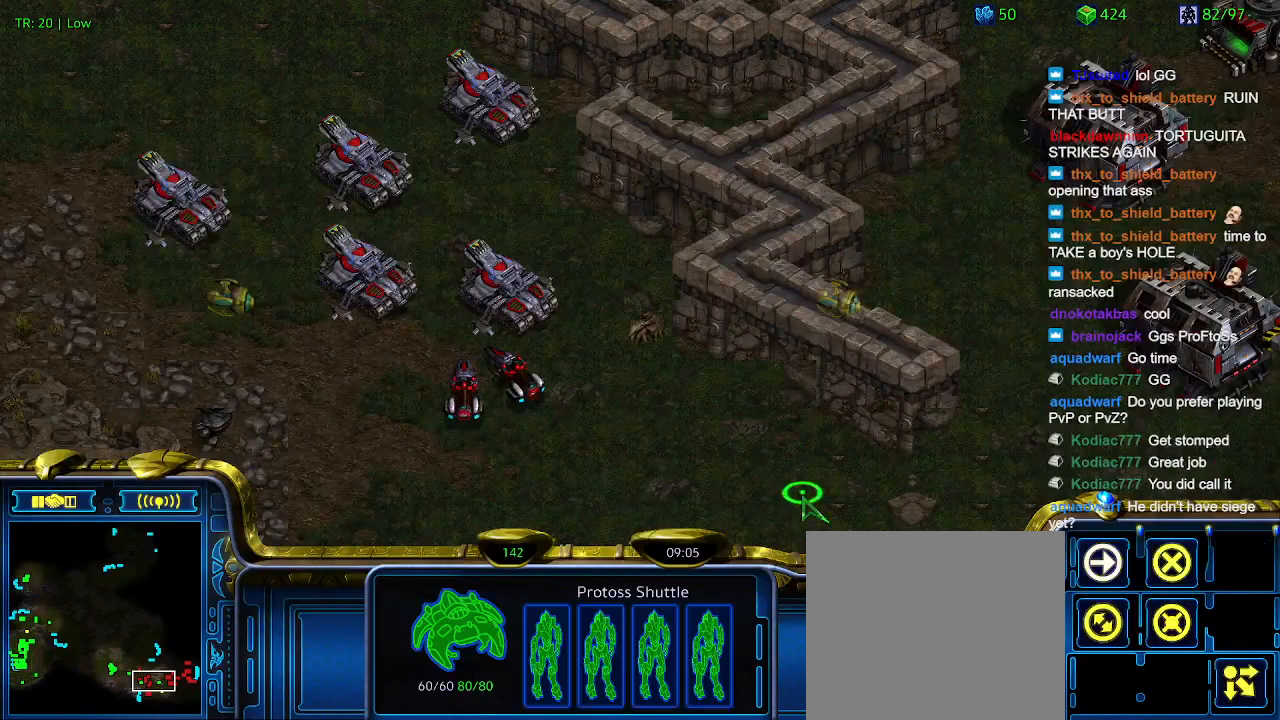
{"keys": [], "events": [[33, "3", "down"], [67, "3", "up"]]}
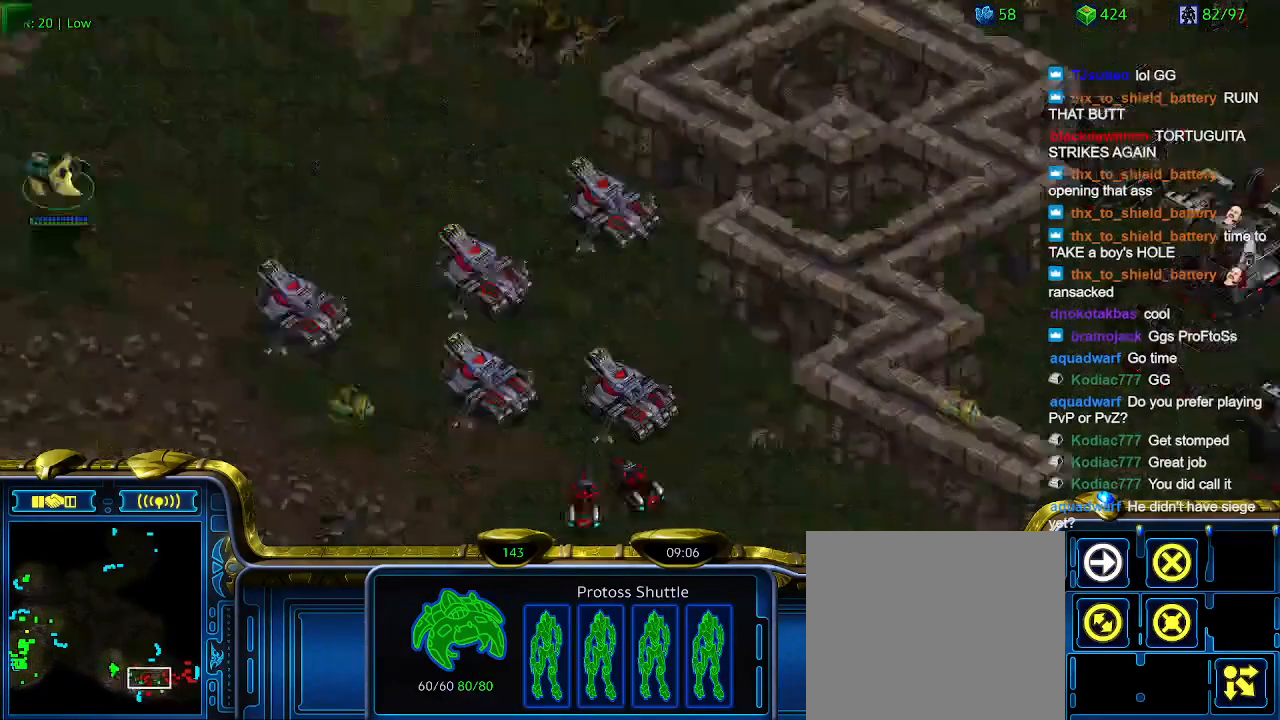
{"keys": [], "events": []}
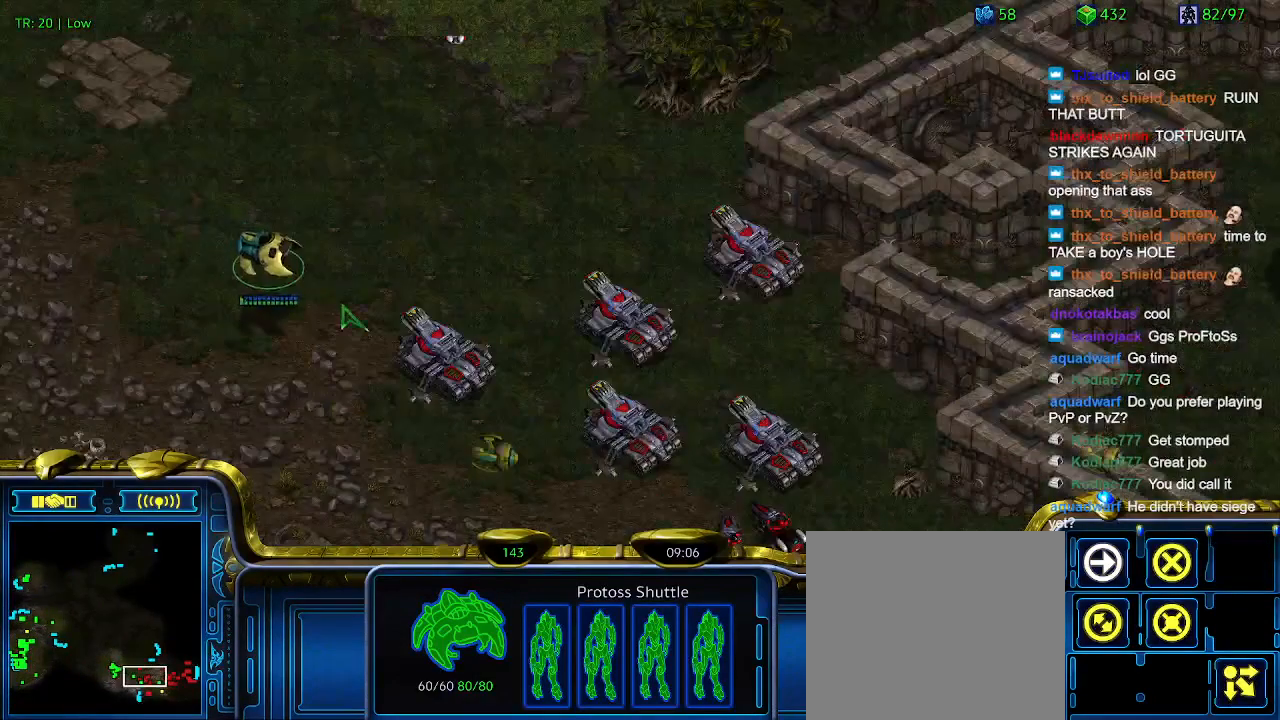
{"keys": [], "events": [[167, "q", "down"], [367, "q", "up"]]}